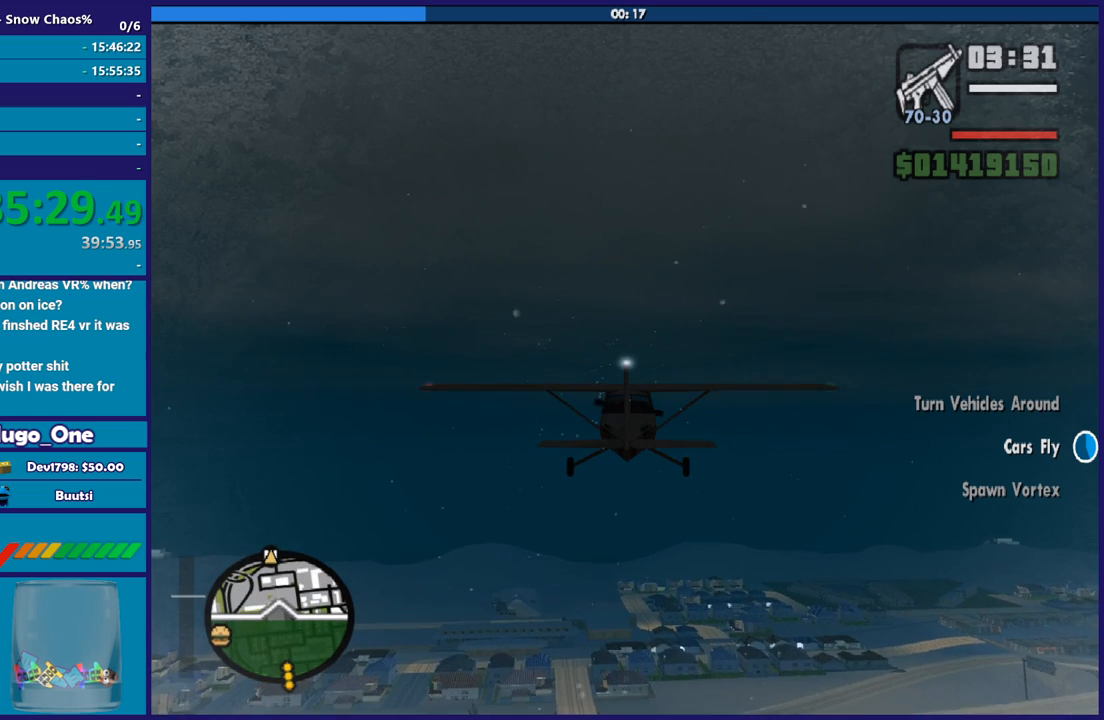
Gameplay with a controller (Xbox layout); each line is a JSON object with the inputs held at the frame after it. "events" lists button and stick changes between this image and that frame as [ms after this image, input, new state], when the widget could be followed in between. Not read: R3.
{"buttons": ["R2"], "left_stick": "center", "right_stick": "up", "events": []}
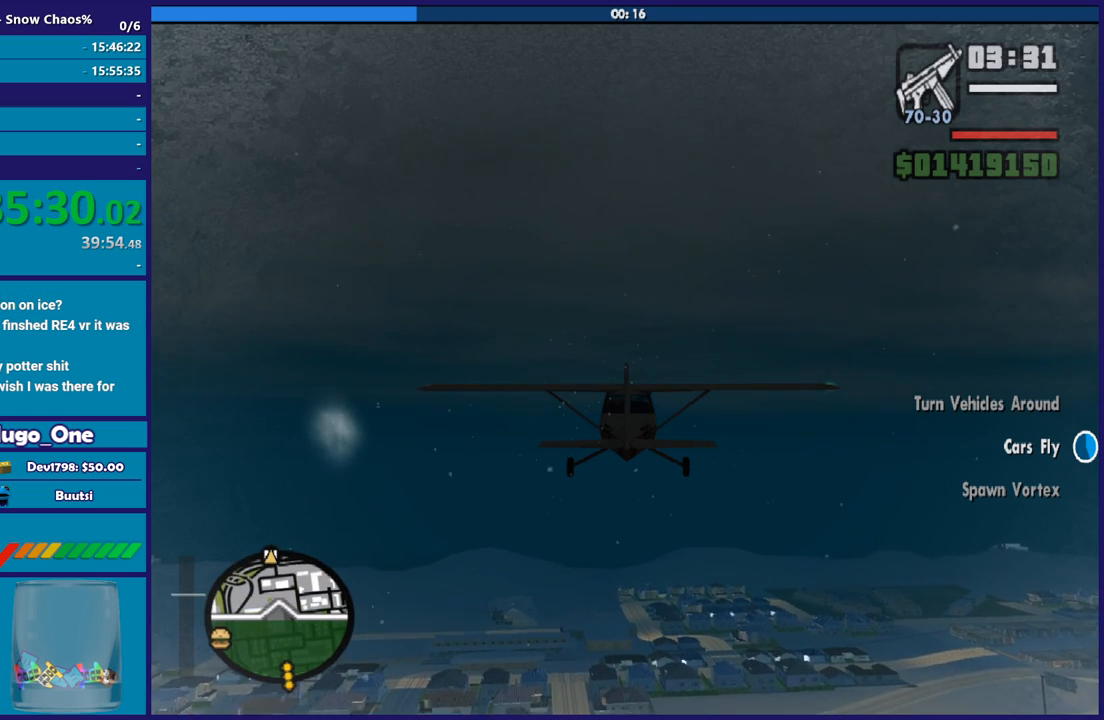
{"buttons": ["R2"], "left_stick": "center", "right_stick": "up", "events": []}
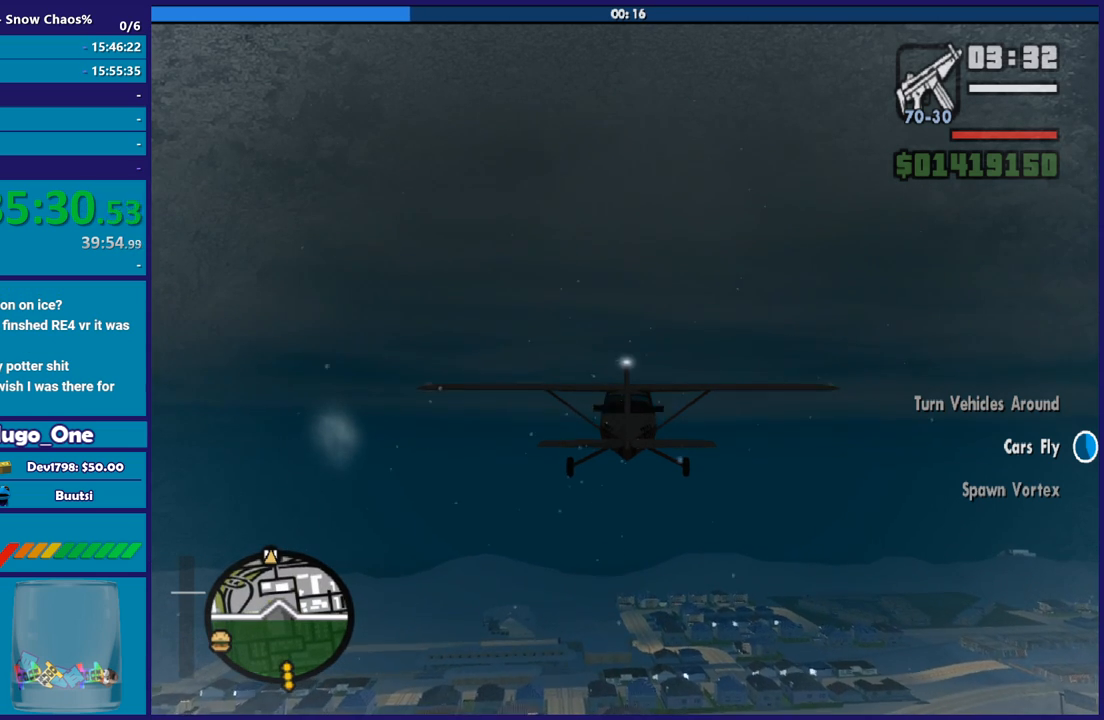
{"buttons": ["R2"], "left_stick": "center", "right_stick": "up", "events": []}
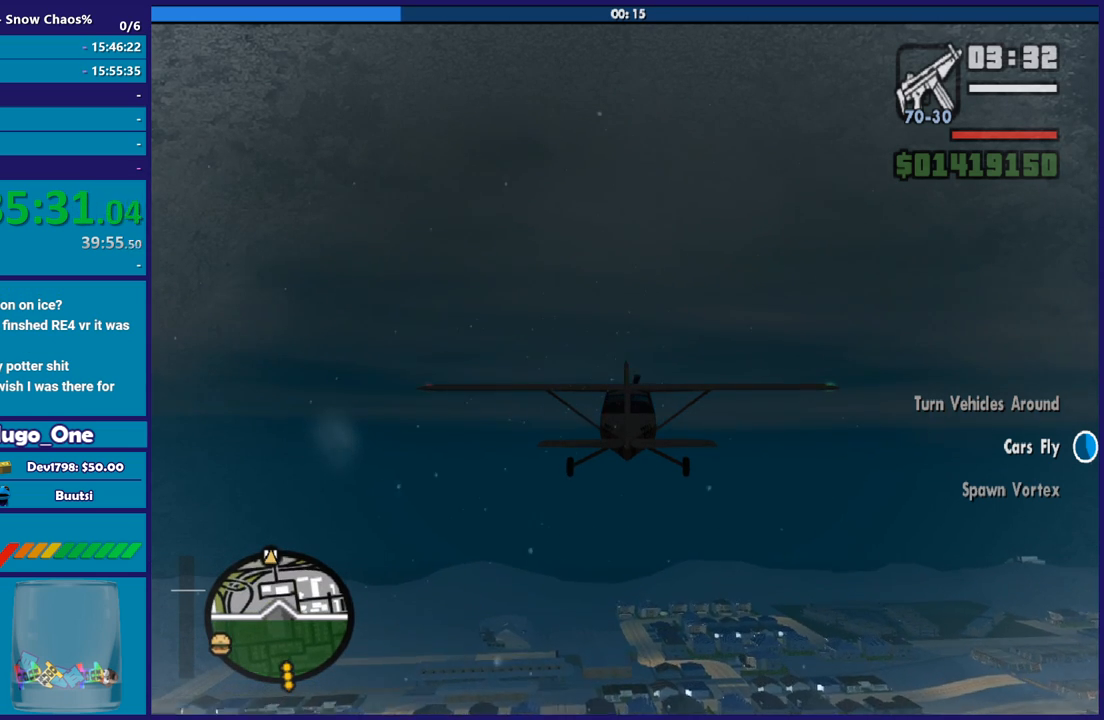
{"buttons": ["R2"], "left_stick": "center", "right_stick": "up", "events": []}
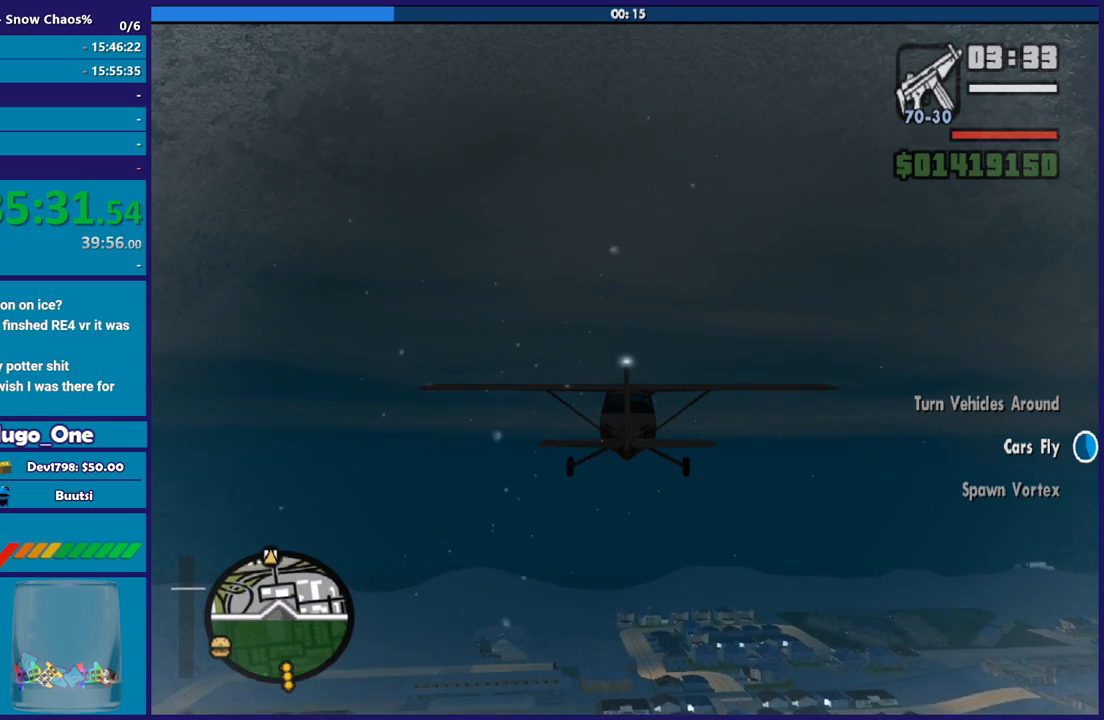
{"buttons": ["R2"], "left_stick": "center", "right_stick": "up", "events": []}
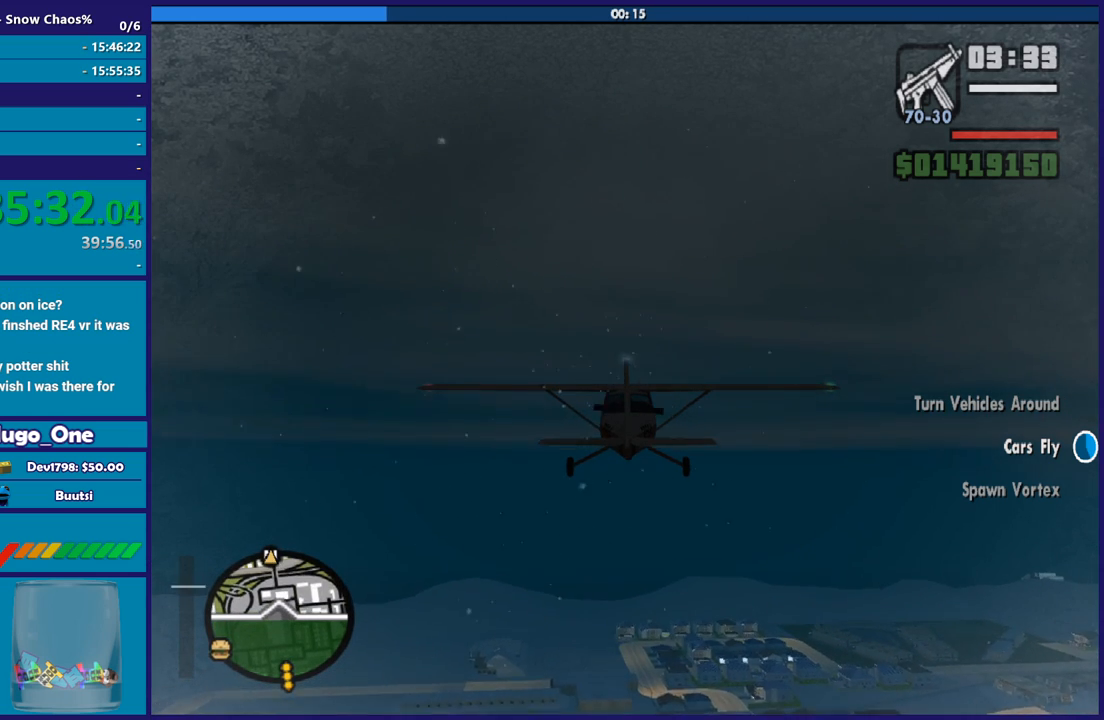
{"buttons": ["R2"], "left_stick": "center", "right_stick": "up", "events": []}
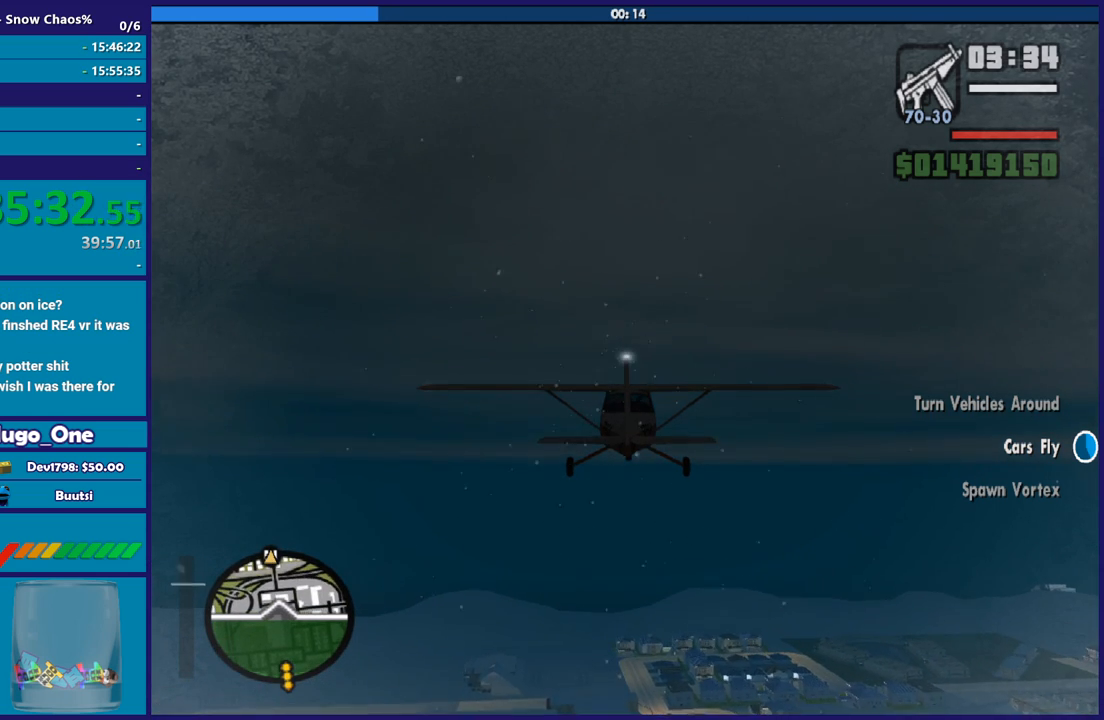
{"buttons": ["R2"], "left_stick": "center", "right_stick": "center", "events": [[67, "right_stick", "center"], [233, "L1", "down"], [367, "L1", "up"]]}
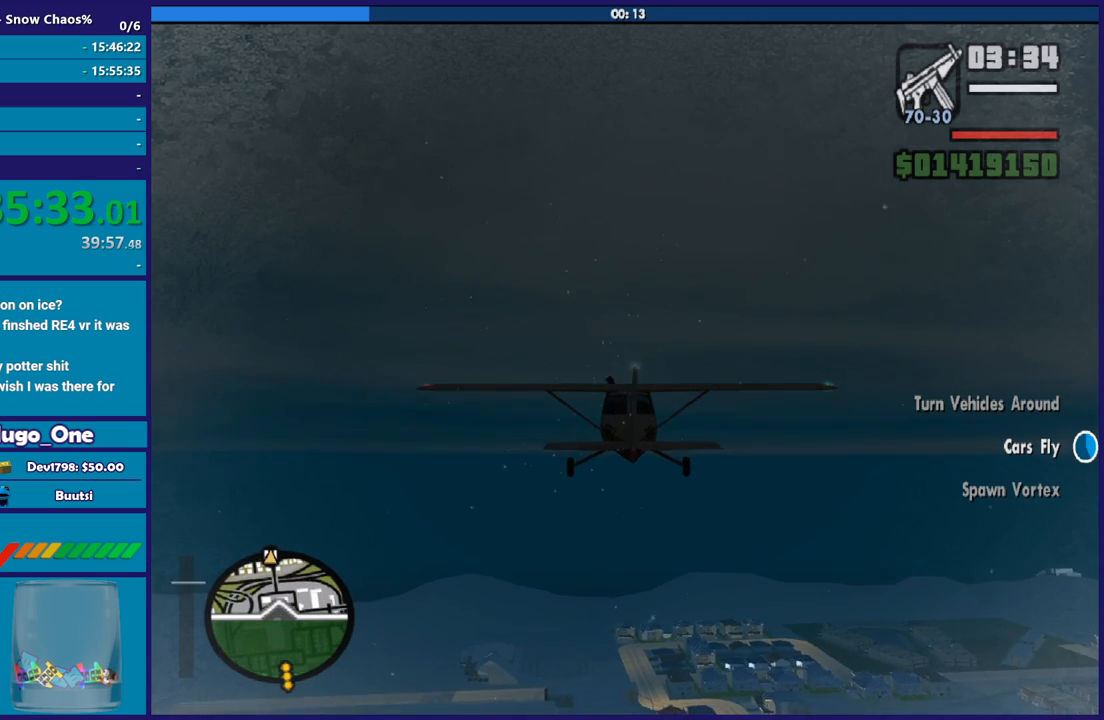
{"buttons": ["R2"], "left_stick": "center", "right_stick": "center", "events": []}
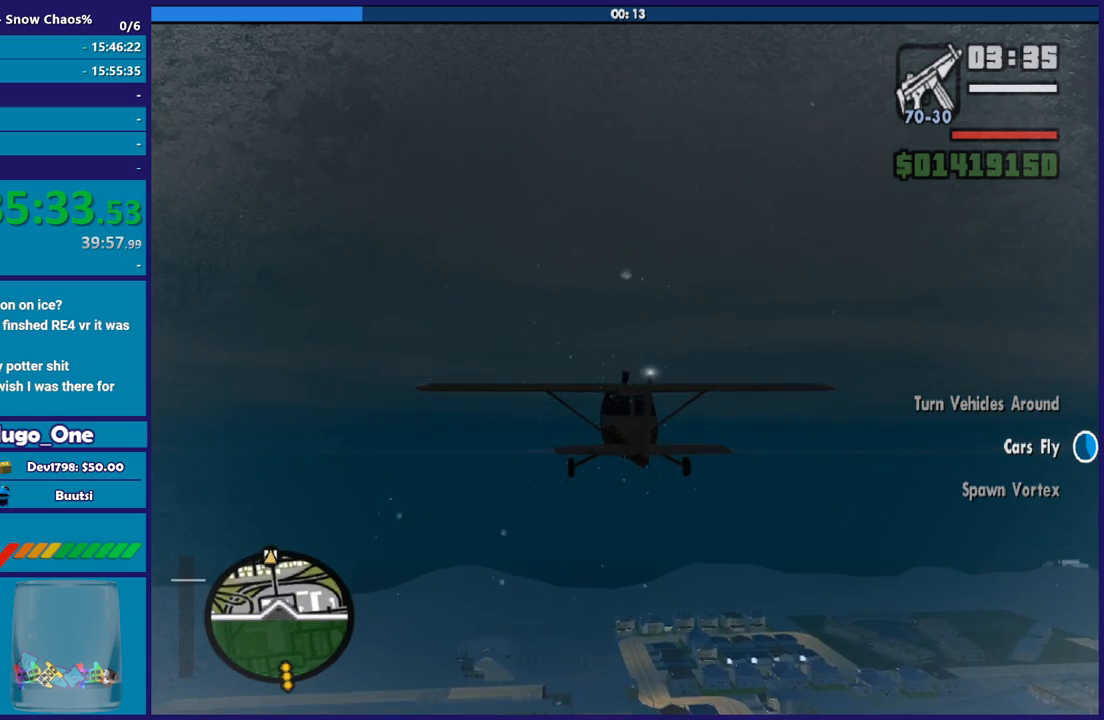
{"buttons": ["R2"], "left_stick": "center", "right_stick": "center", "events": []}
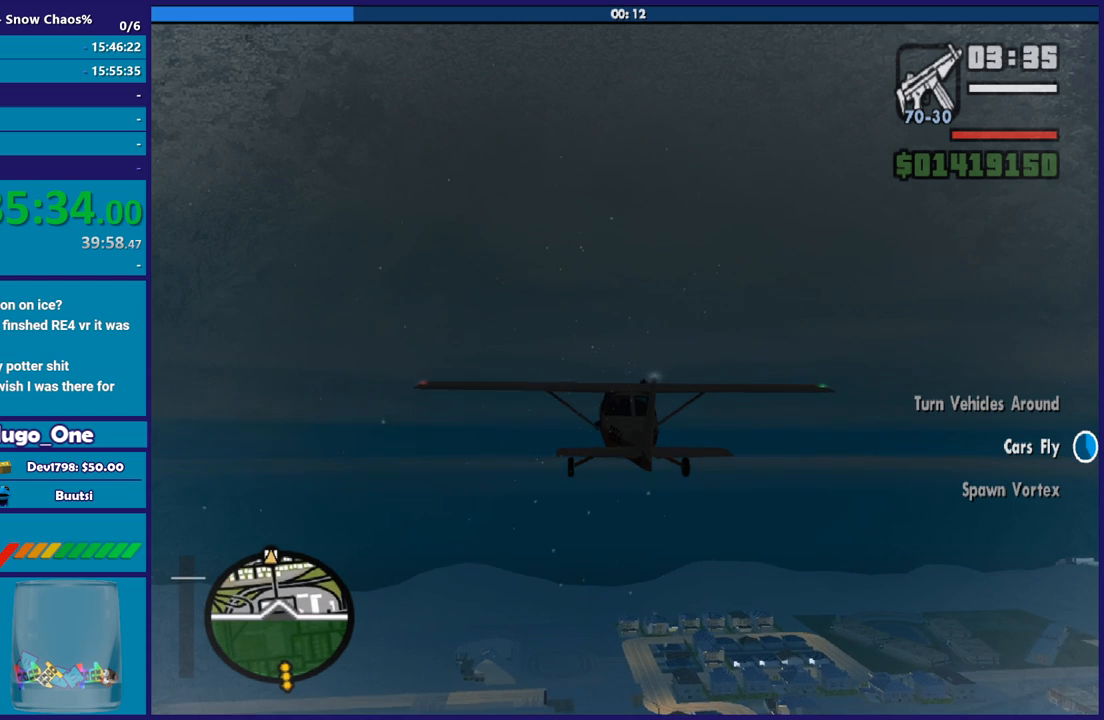
{"buttons": ["R2"], "left_stick": "center", "right_stick": "center", "events": []}
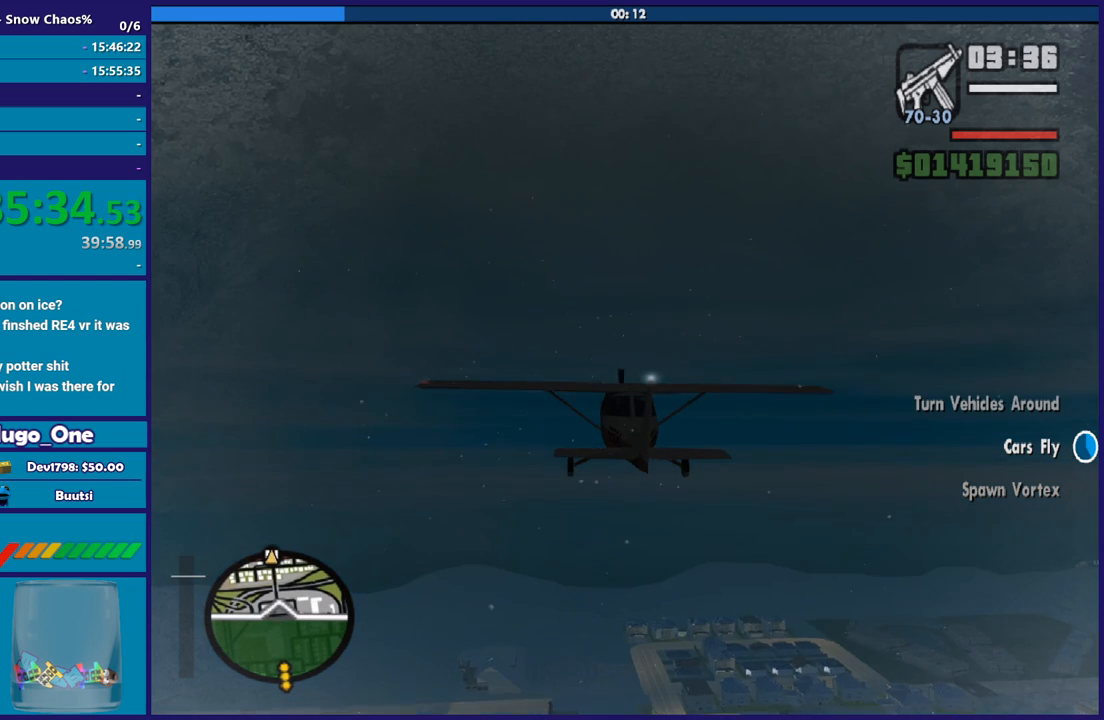
{"buttons": ["R2"], "left_stick": "center", "right_stick": "center", "events": []}
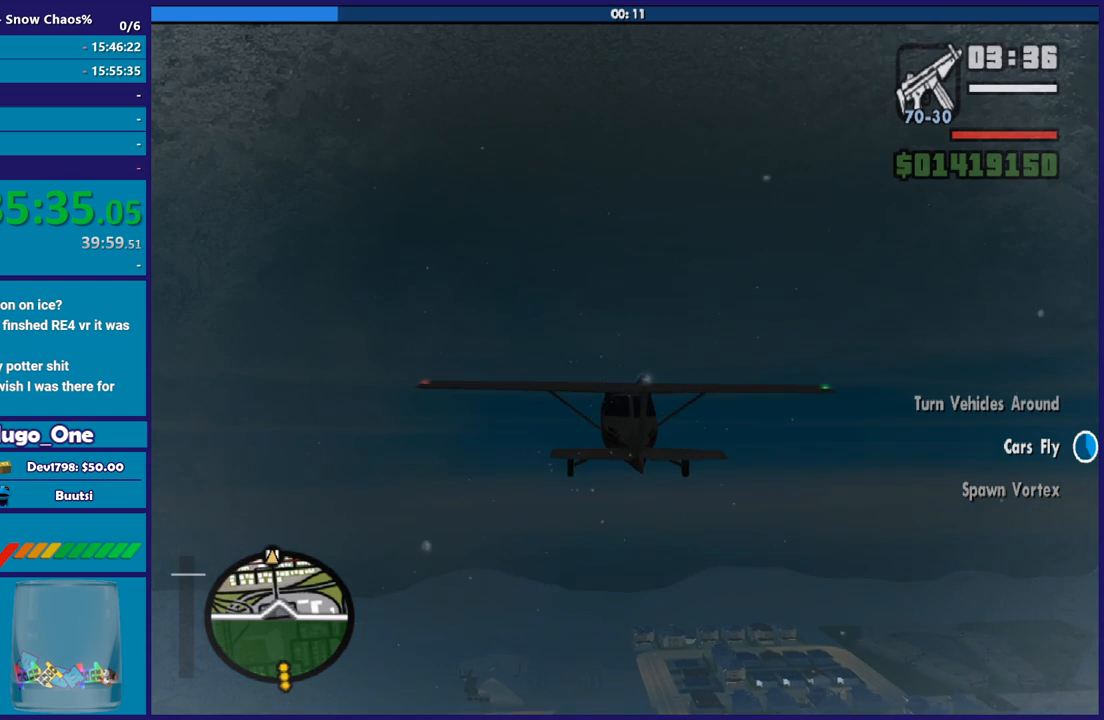
{"buttons": ["R2"], "left_stick": "center", "right_stick": "center", "events": []}
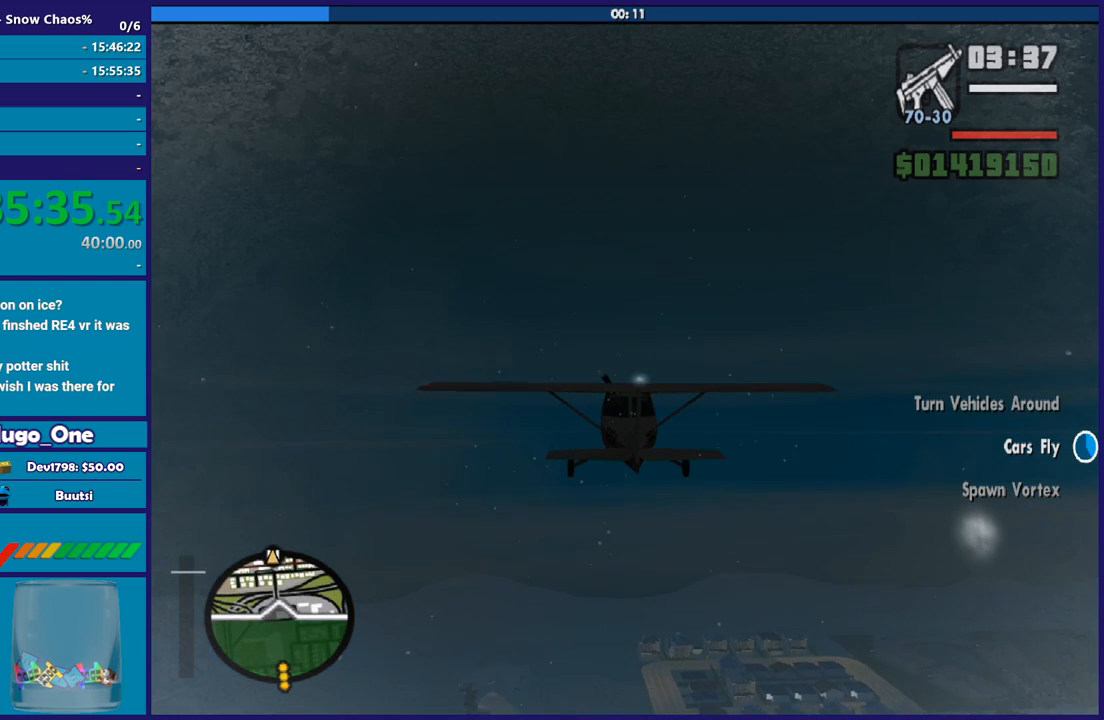
{"buttons": ["R2"], "left_stick": "center", "right_stick": "center", "events": []}
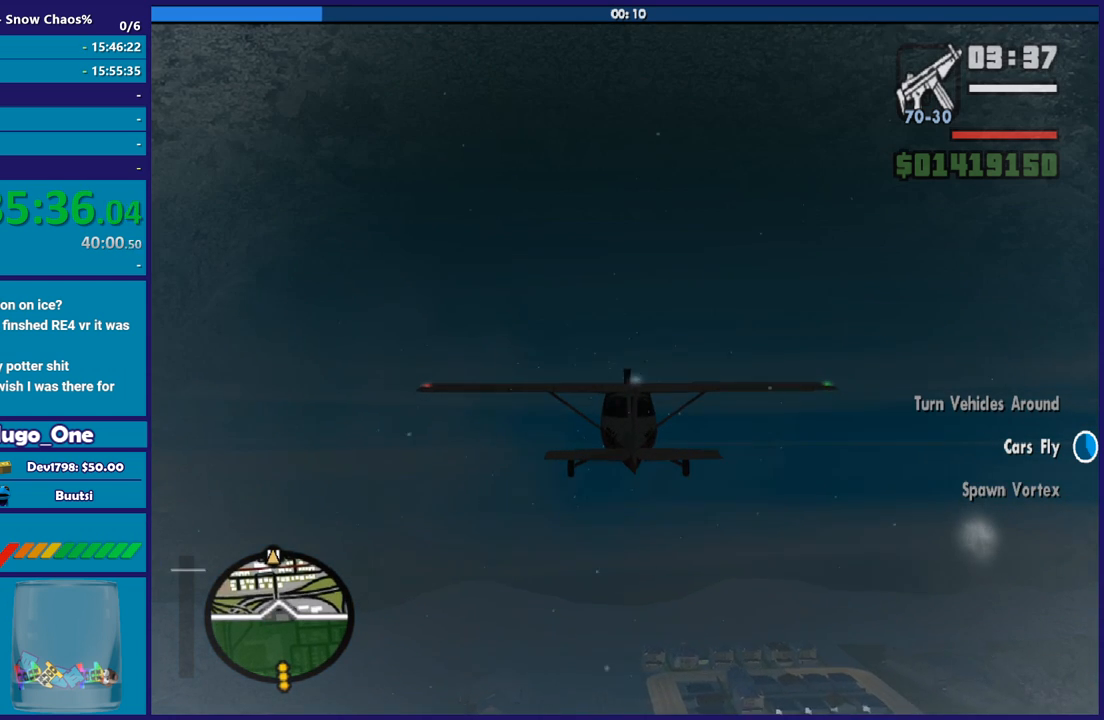
{"buttons": ["R2"], "left_stick": "center", "right_stick": "center", "events": []}
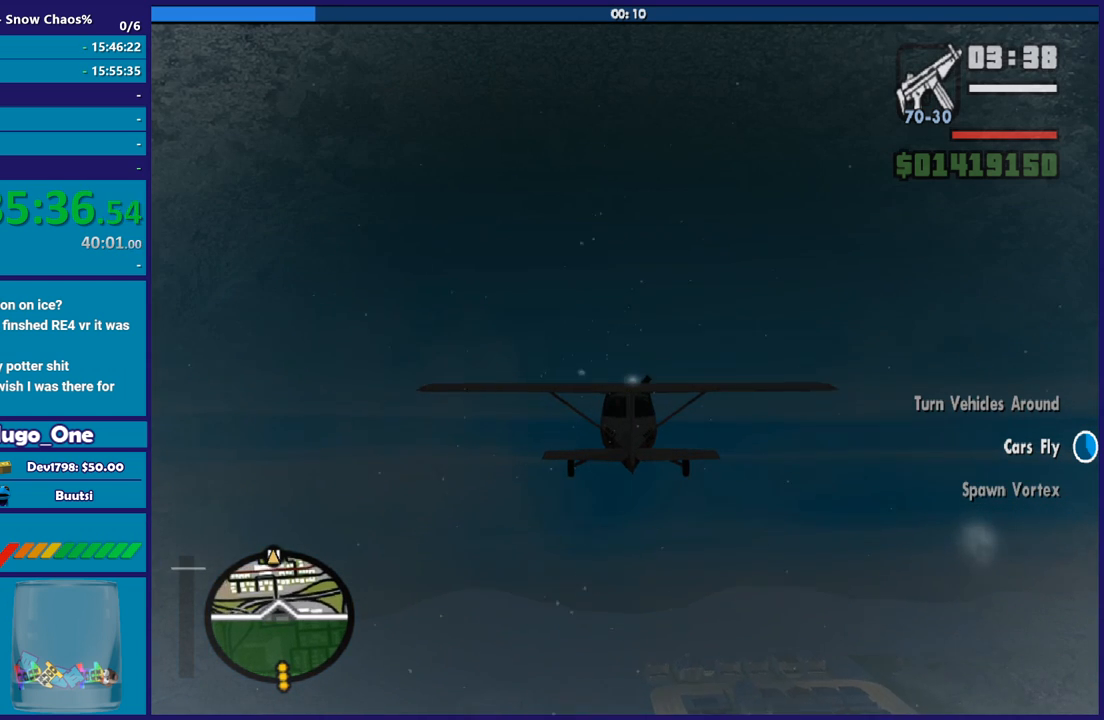
{"buttons": ["R2"], "left_stick": "center", "right_stick": "center", "events": []}
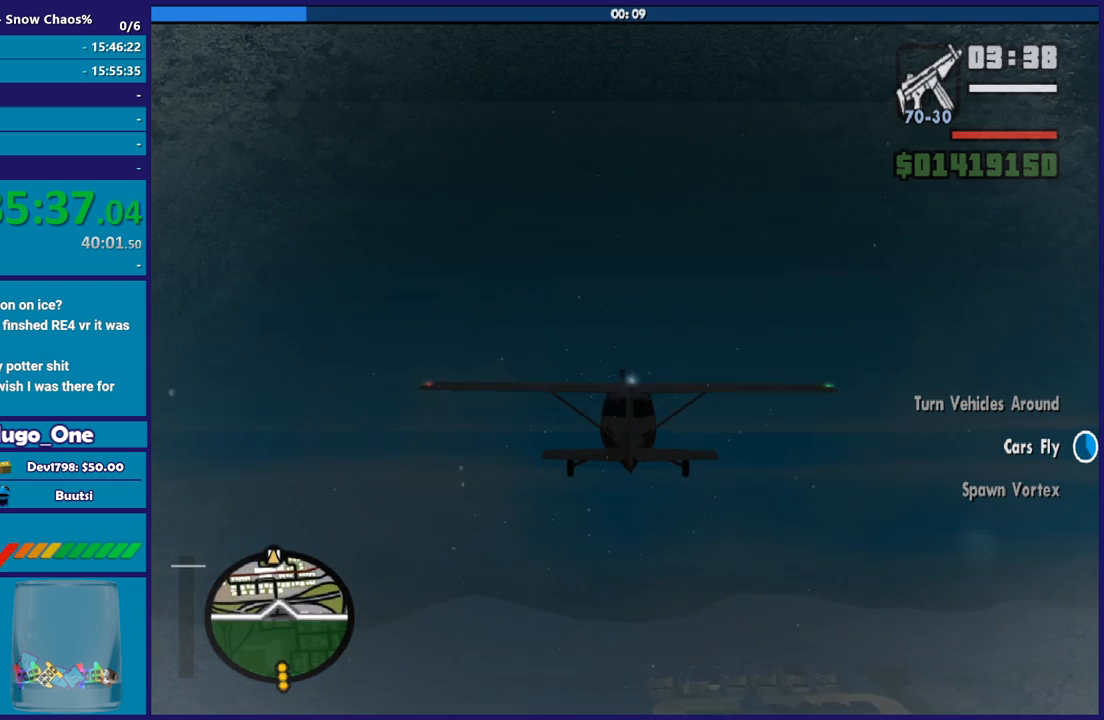
{"buttons": ["L1", "R2"], "left_stick": "center", "right_stick": "center", "events": [[468, "L1", "down"]]}
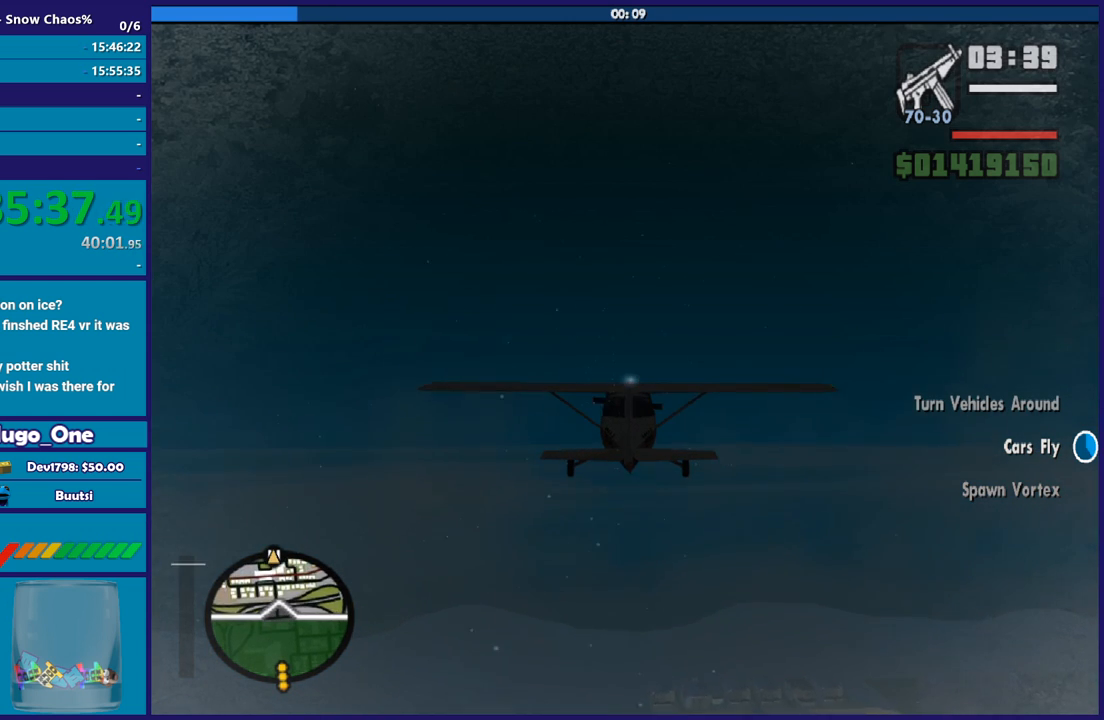
{"buttons": ["R2"], "left_stick": "center", "right_stick": "left", "events": [[100, "L1", "up"], [500, "right_stick", "left"]]}
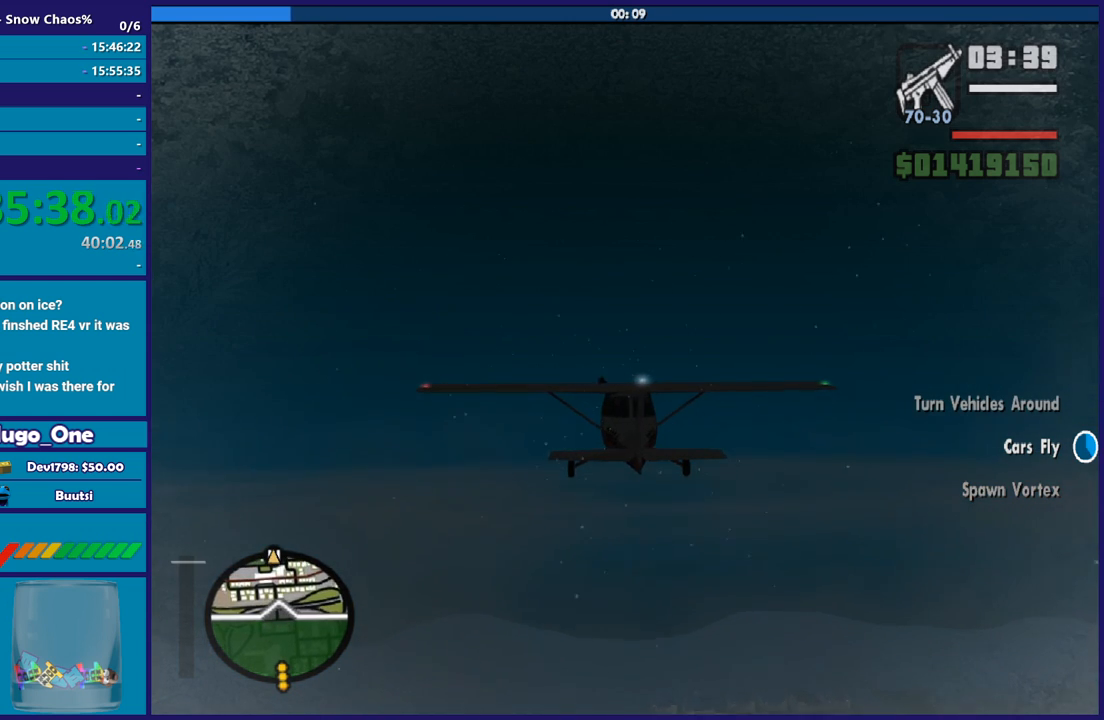
{"buttons": ["R2"], "left_stick": "center", "right_stick": "center", "events": [[67, "right_stick", "down-left"], [267, "right_stick", "left"], [468, "right_stick", "center"]]}
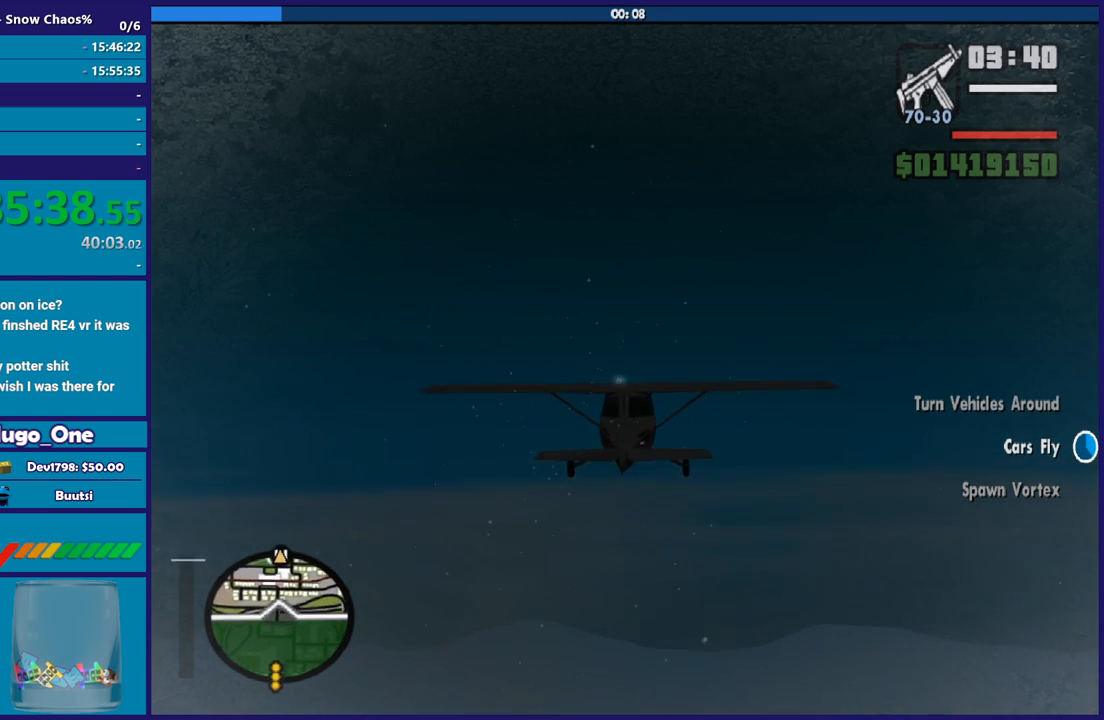
{"buttons": ["R2"], "left_stick": "center", "right_stick": "center", "events": [[300, "left_stick", "left"], [400, "left_stick", "center"]]}
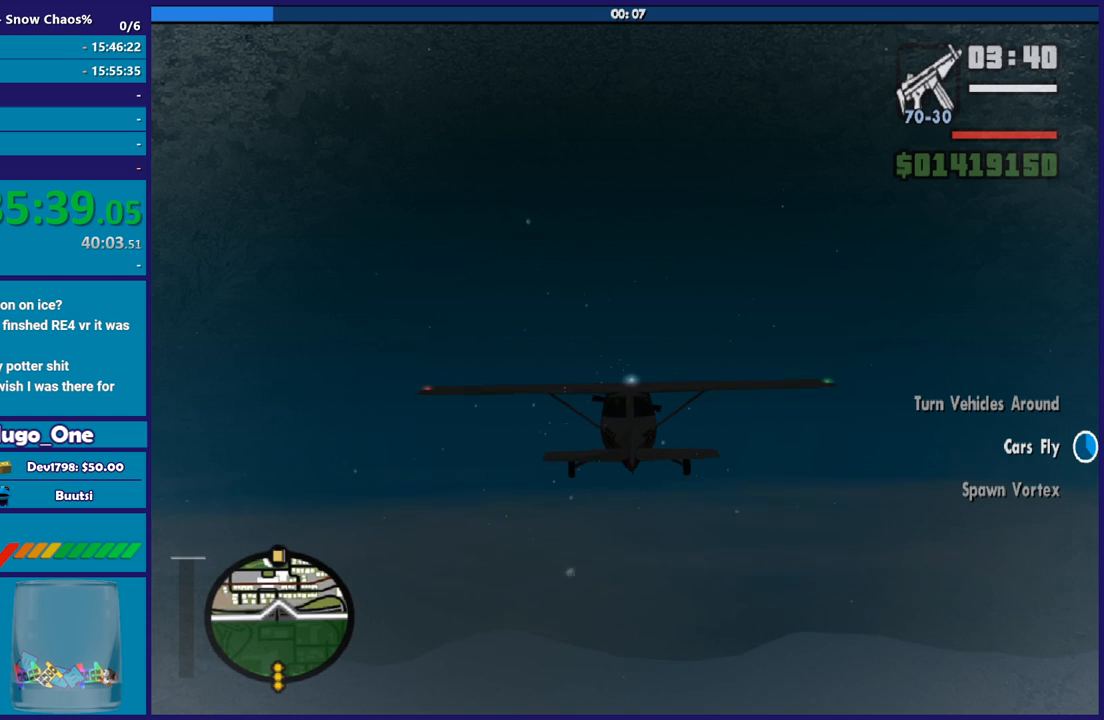
{"buttons": ["R2"], "left_stick": "center", "right_stick": "center", "events": []}
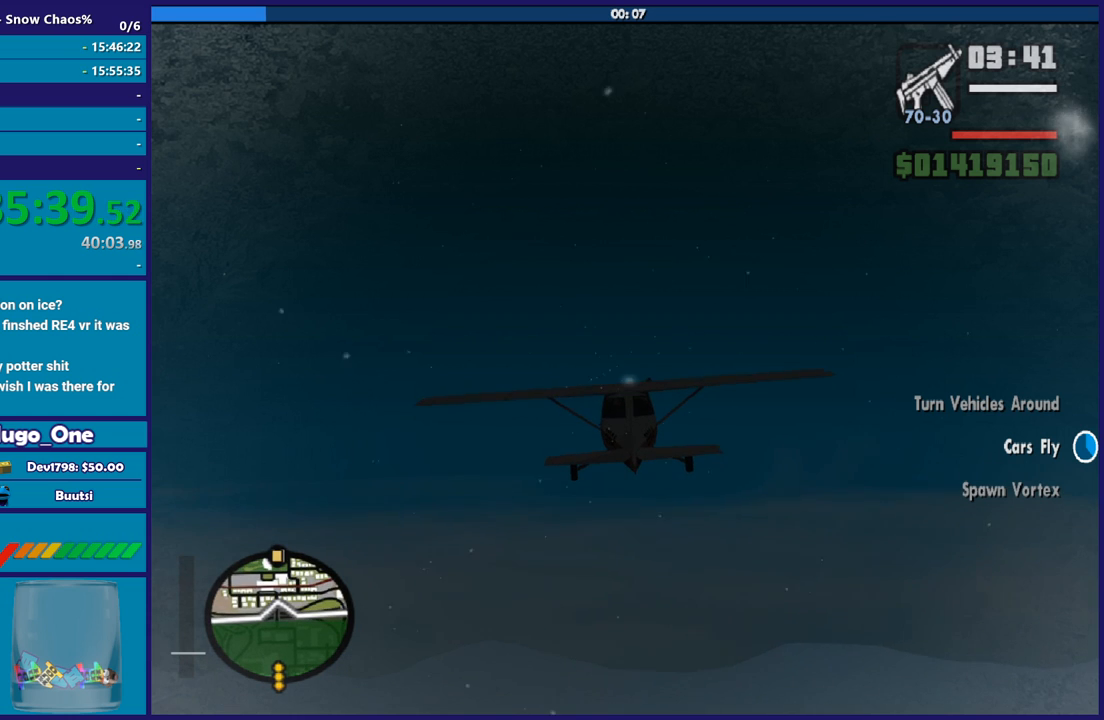
{"buttons": ["R2"], "left_stick": "center", "right_stick": "center", "events": [[233, "left_stick", "right"], [267, "R1", "down"], [300, "left_stick", "center"], [367, "R1", "up"]]}
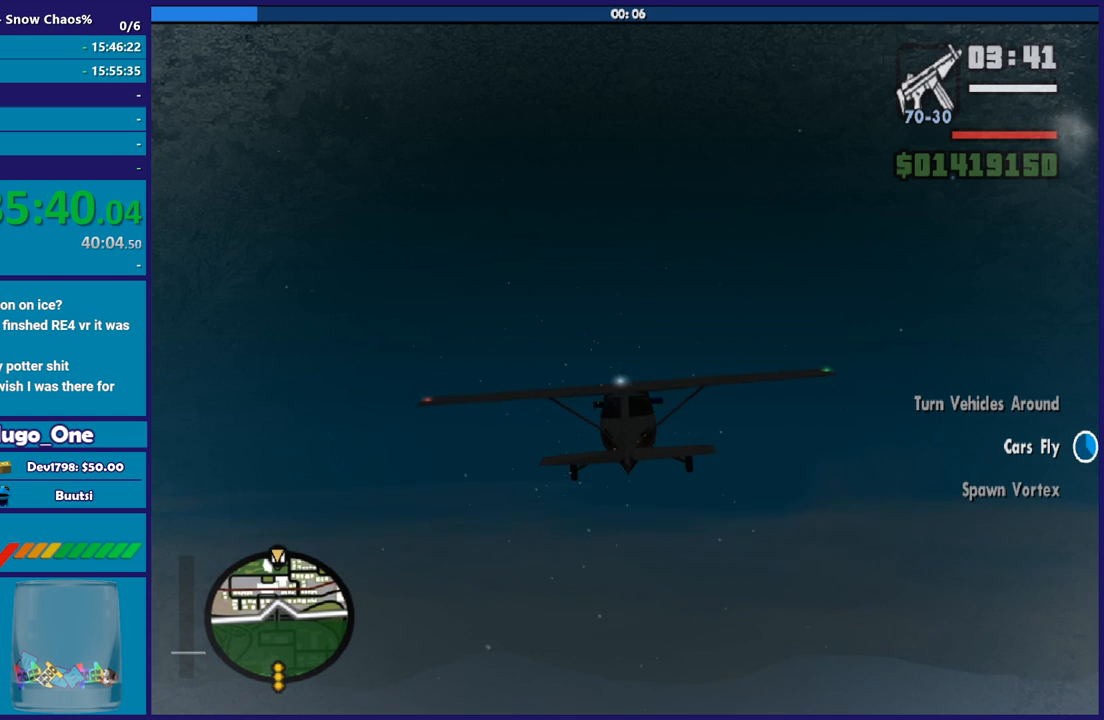
{"buttons": ["R2"], "left_stick": "down-right", "right_stick": "center", "events": [[67, "left_stick", "left"], [167, "left_stick", "center"], [501, "left_stick", "down-right"]]}
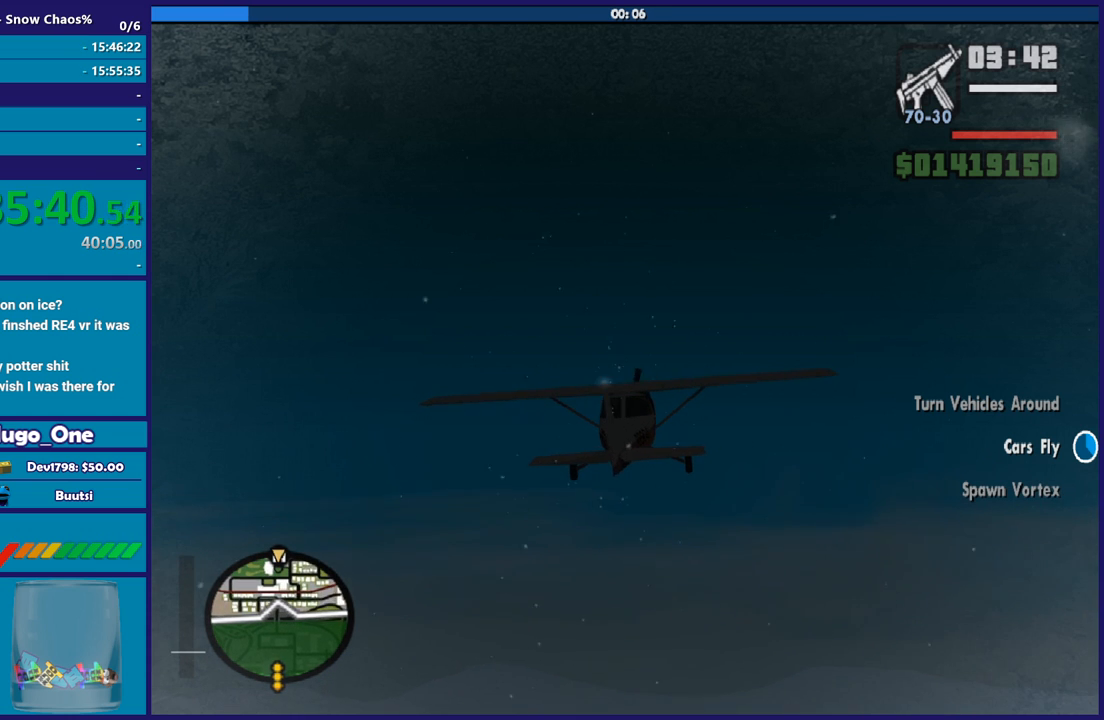
{"buttons": ["R2"], "left_stick": "center", "right_stick": "center", "events": [[100, "left_stick", "center"], [334, "left_stick", "left"], [467, "left_stick", "center"]]}
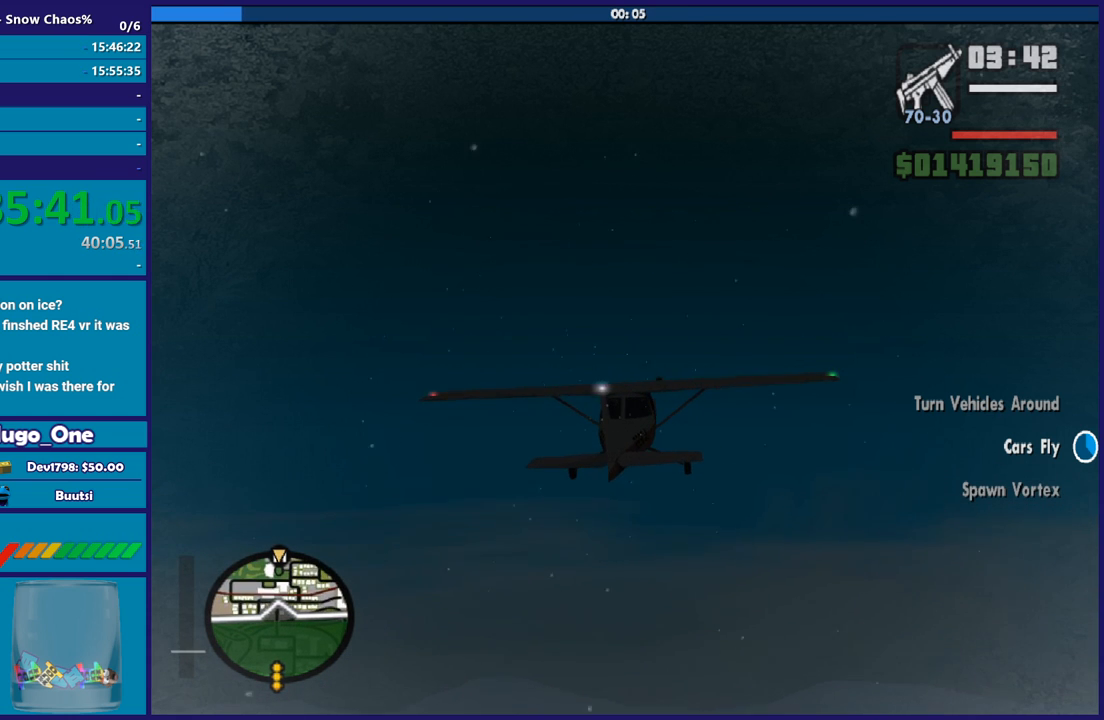
{"buttons": ["R2"], "left_stick": "center", "right_stick": "center", "events": []}
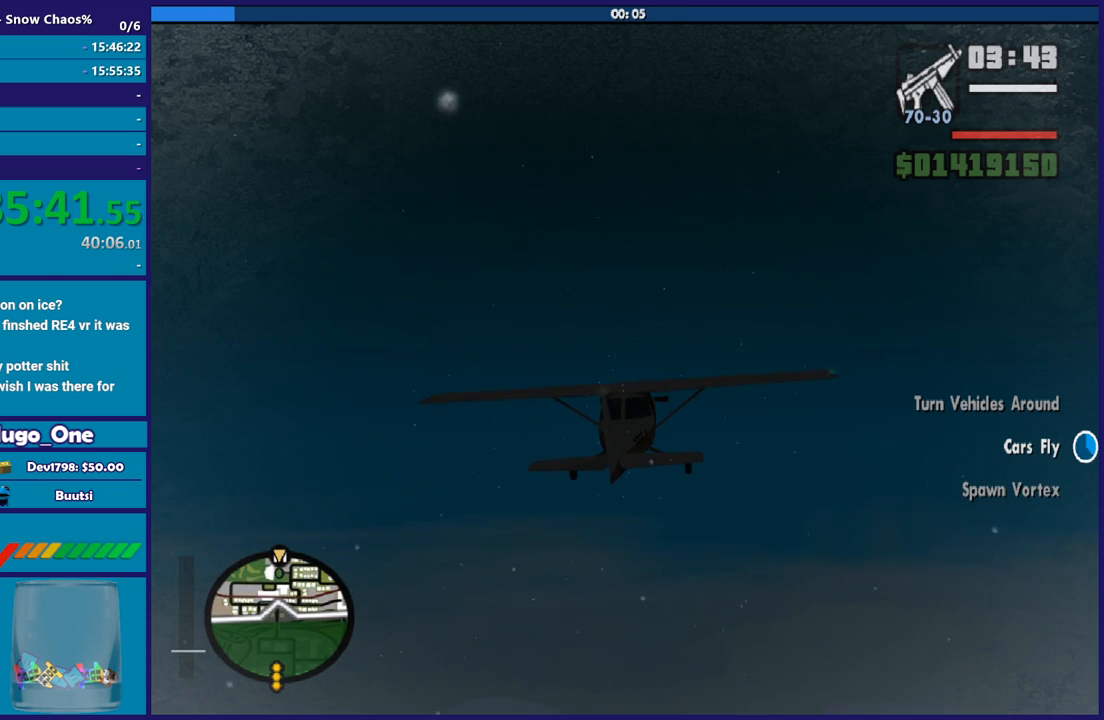
{"buttons": ["R2"], "left_stick": "center", "right_stick": "center", "events": []}
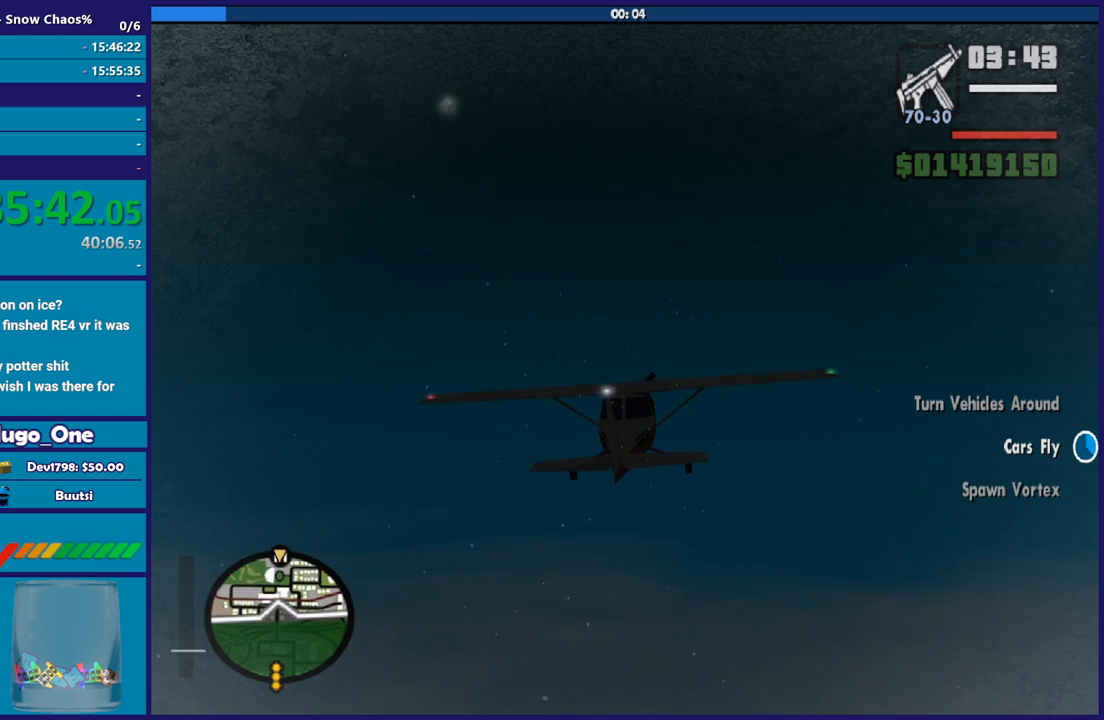
{"buttons": ["R2"], "left_stick": "center", "right_stick": "center", "events": []}
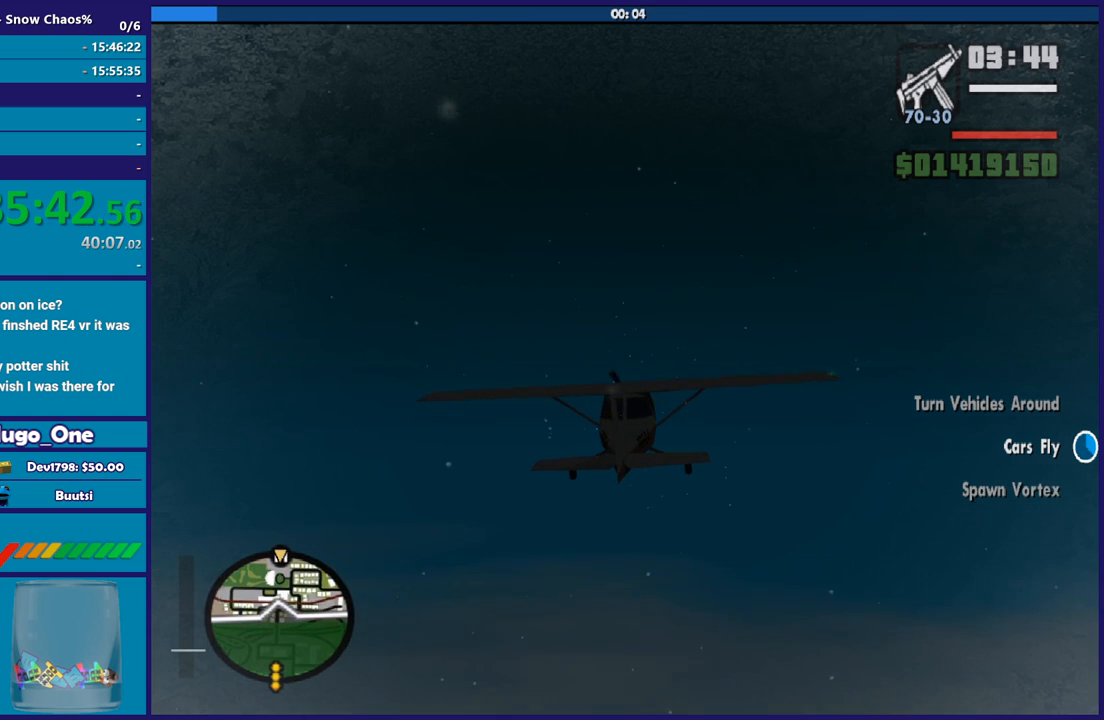
{"buttons": ["R1", "R2"], "left_stick": "center", "right_stick": "center", "events": [[200, "left_stick", "right"], [300, "left_stick", "center"], [467, "R1", "down"]]}
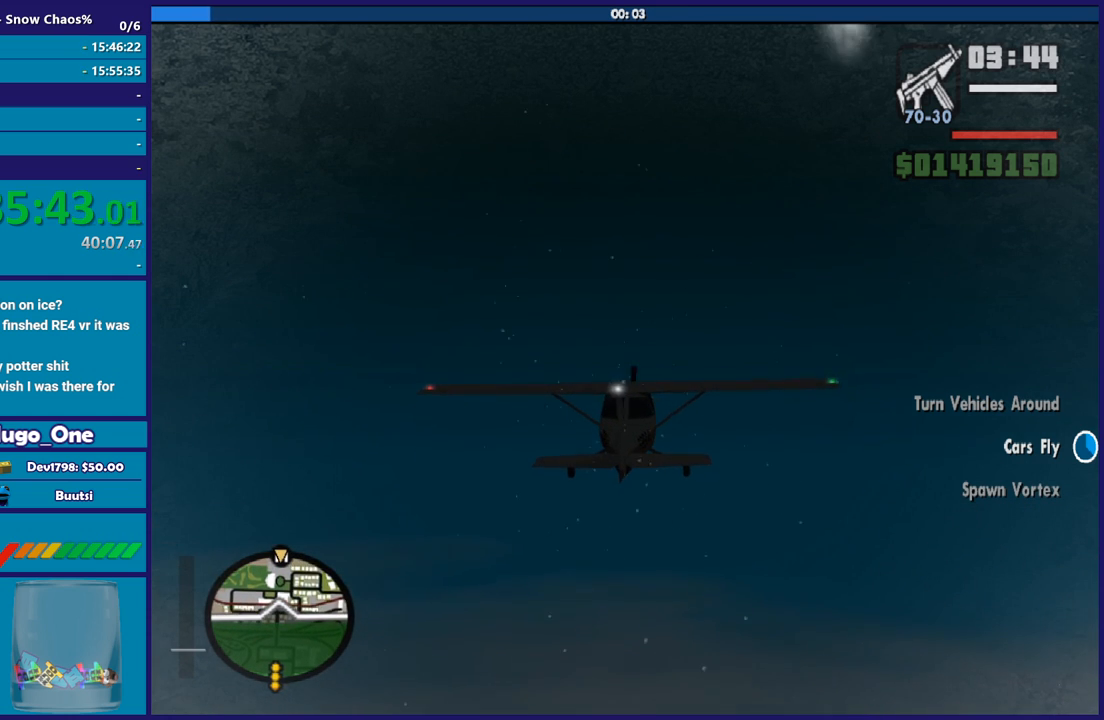
{"buttons": ["R2"], "left_stick": "center", "right_stick": "center", "events": [[67, "R1", "up"], [234, "left_stick", "up-left"], [367, "left_stick", "center"]]}
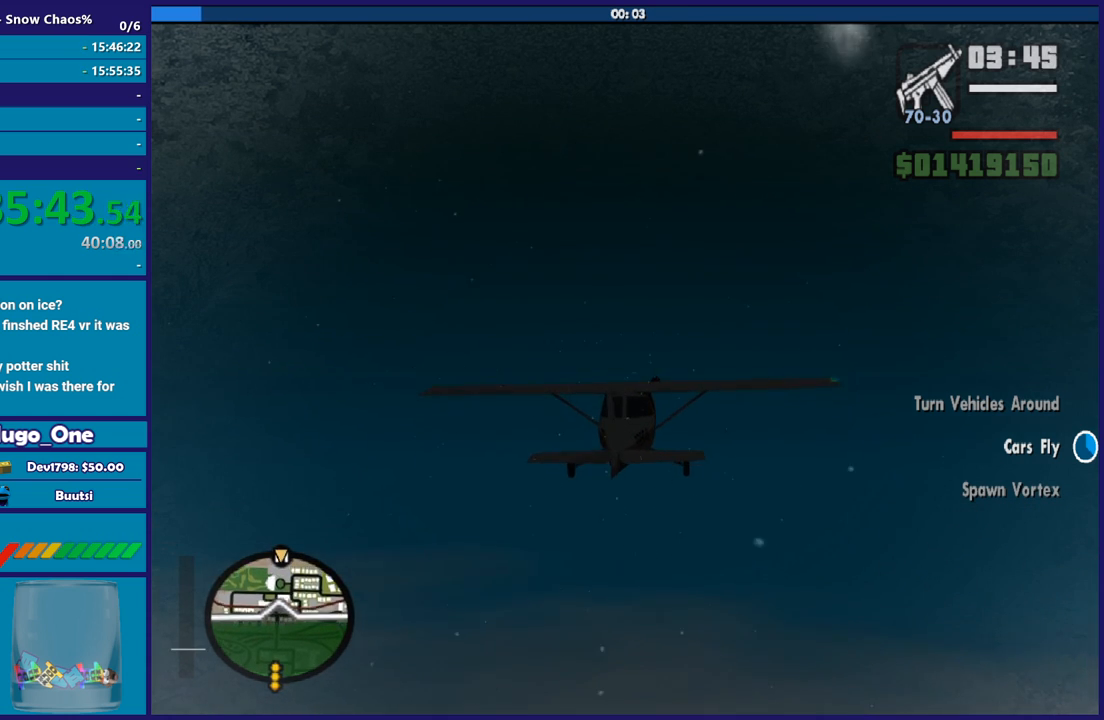
{"buttons": ["R2"], "left_stick": "center", "right_stick": "center", "events": [[167, "R1", "down"], [267, "R1", "up"], [400, "left_stick", "down-right"], [500, "left_stick", "center"]]}
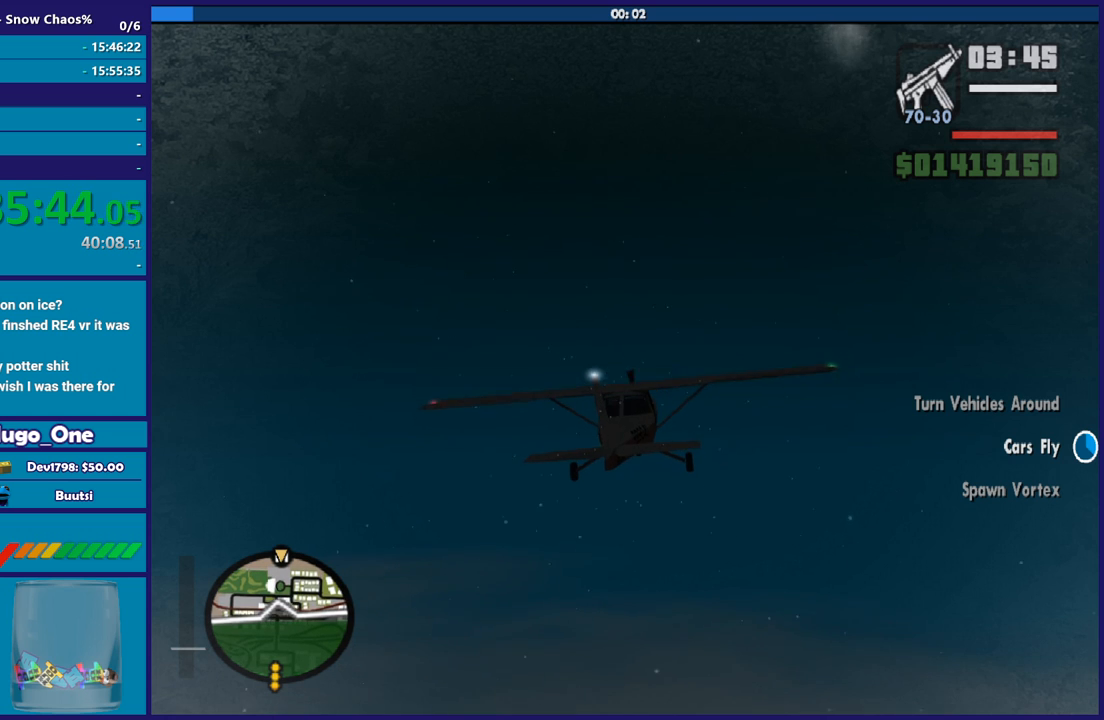
{"buttons": ["R2"], "left_stick": "center", "right_stick": "center", "events": [[34, "R1", "down"], [134, "R1", "up"], [334, "R1", "down"], [434, "R1", "up"]]}
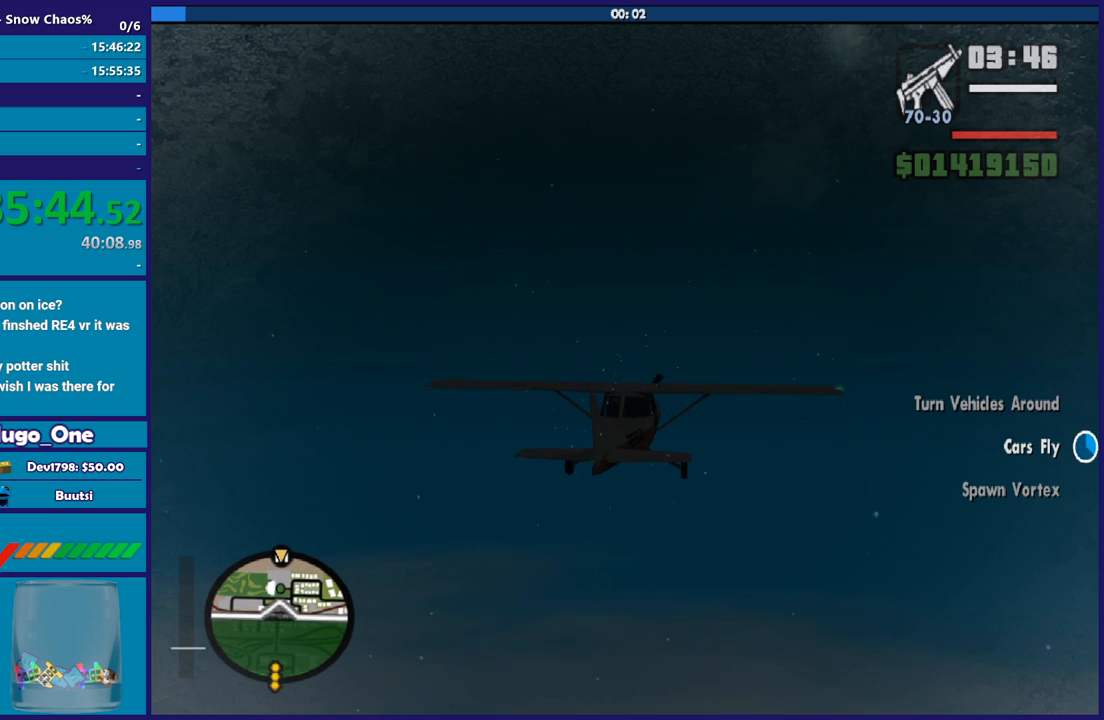
{"buttons": ["L1", "R2"], "left_stick": "center", "right_stick": "center", "events": [[100, "R1", "down"], [200, "R1", "up"], [434, "L1", "down"]]}